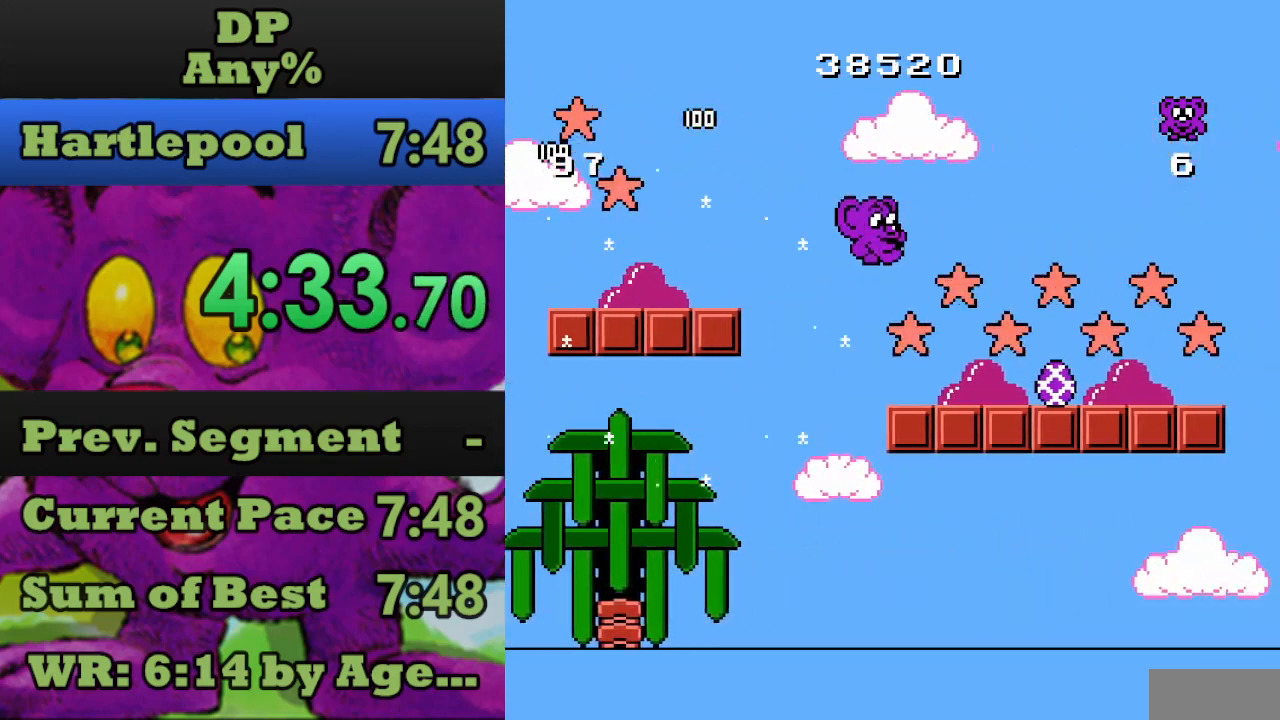
Gameplay with a controller (Nintendo layout); each line is a JSON object with the inputs held at the frame after it. "events" lists button and stick changes between this image and that frame as [ms after this image, input, new state], when the widget could be followed in between. Not read: L3 R3.
{"buttons": ["DPAD_RIGHT"], "events": []}
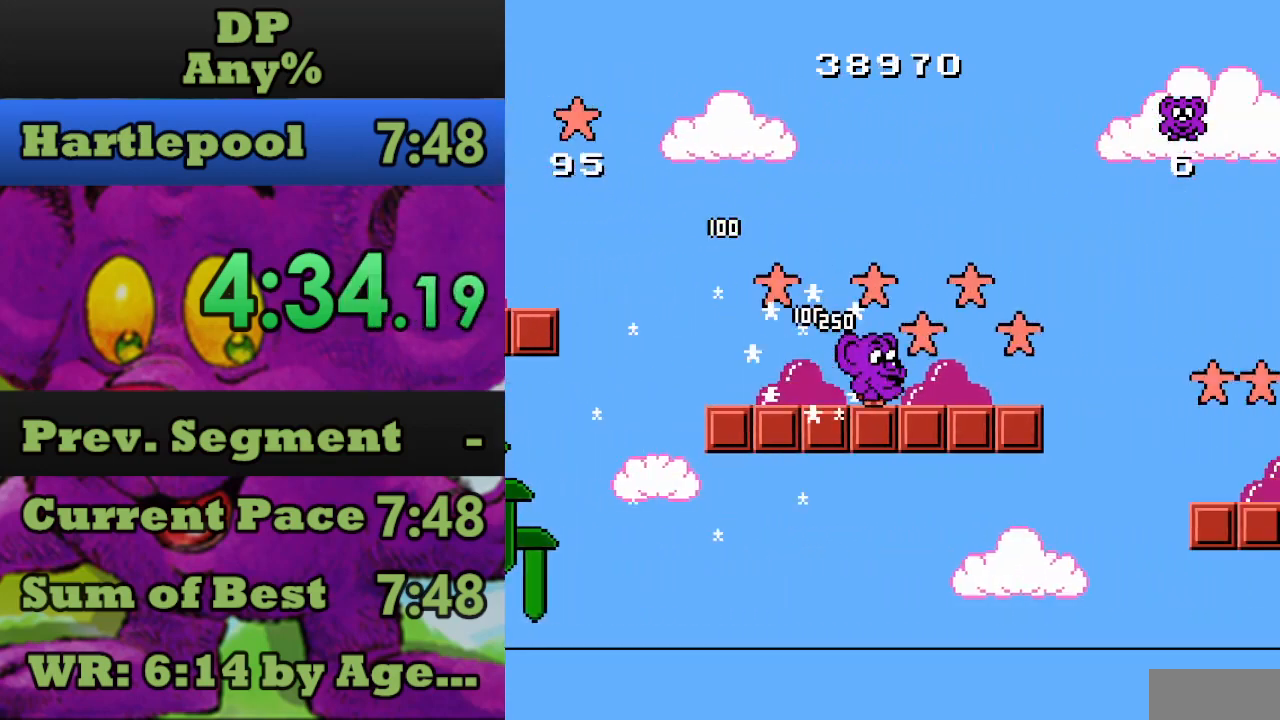
{"buttons": ["DPAD_RIGHT"], "events": [[333, "A", "down"], [400, "A", "up"]]}
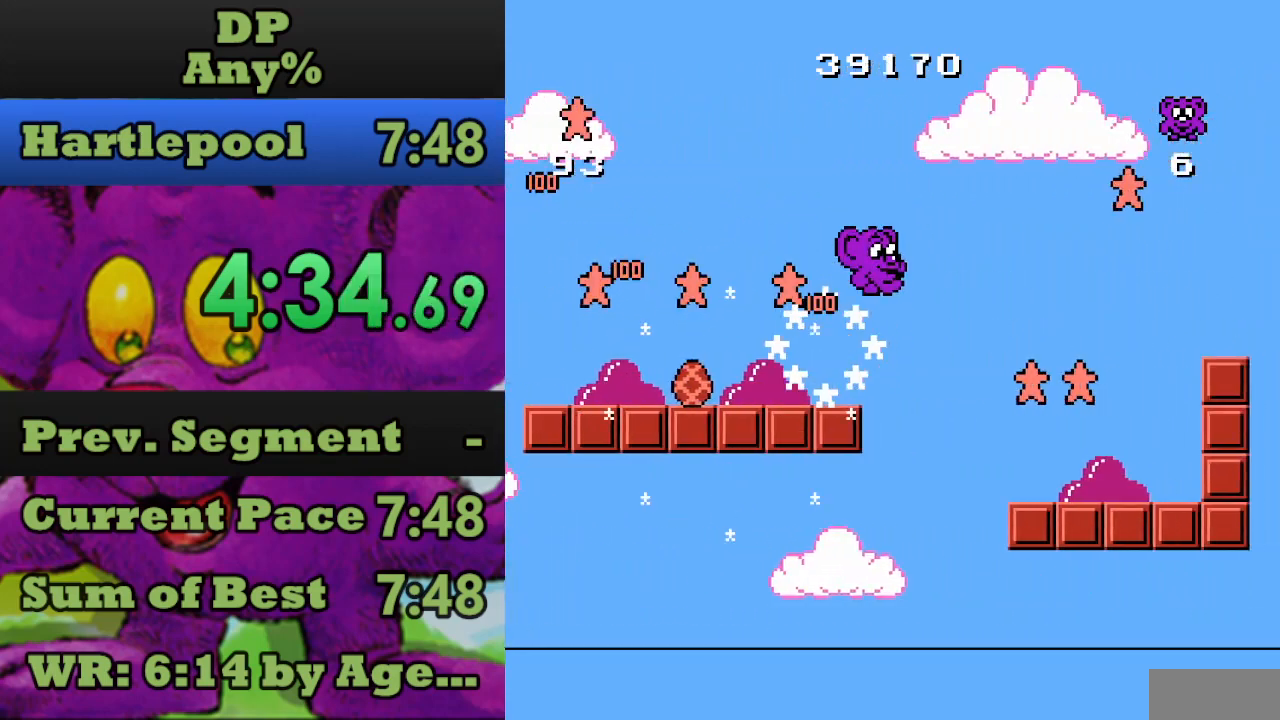
{"buttons": ["DPAD_RIGHT"], "events": []}
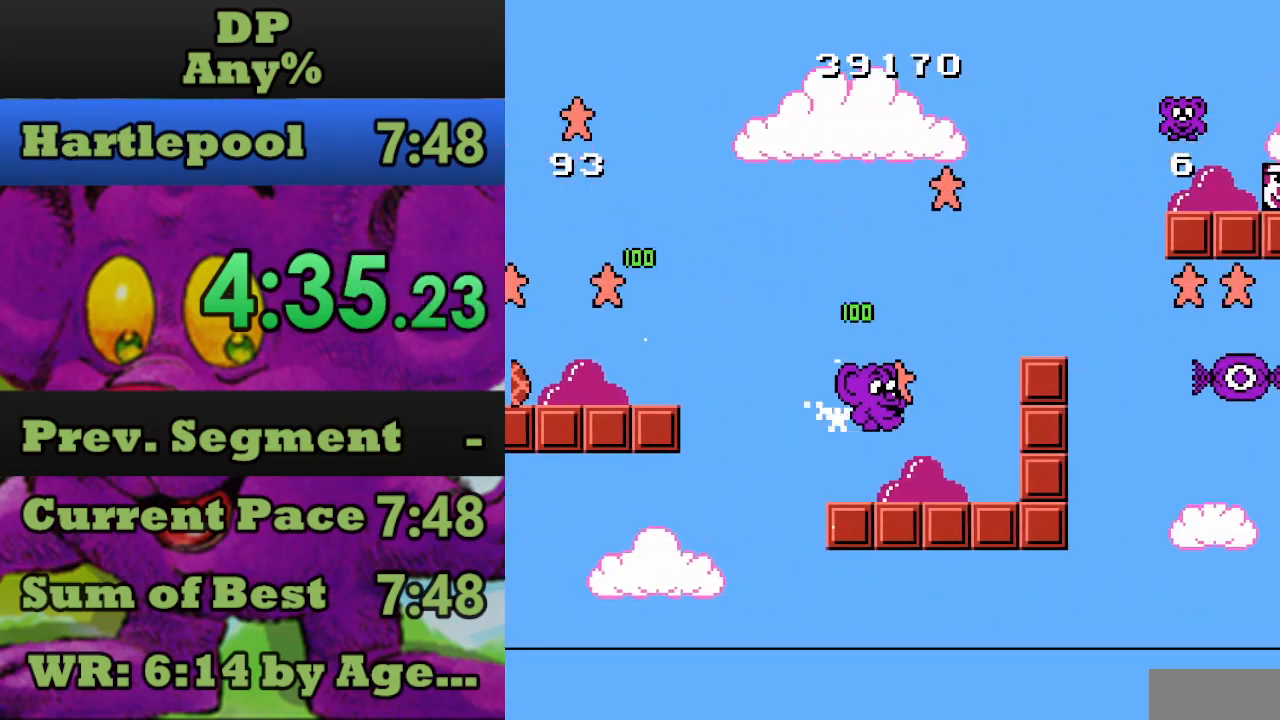
{"buttons": ["A"], "events": [[367, "DPAD_RIGHT", "up"], [400, "A", "down"]]}
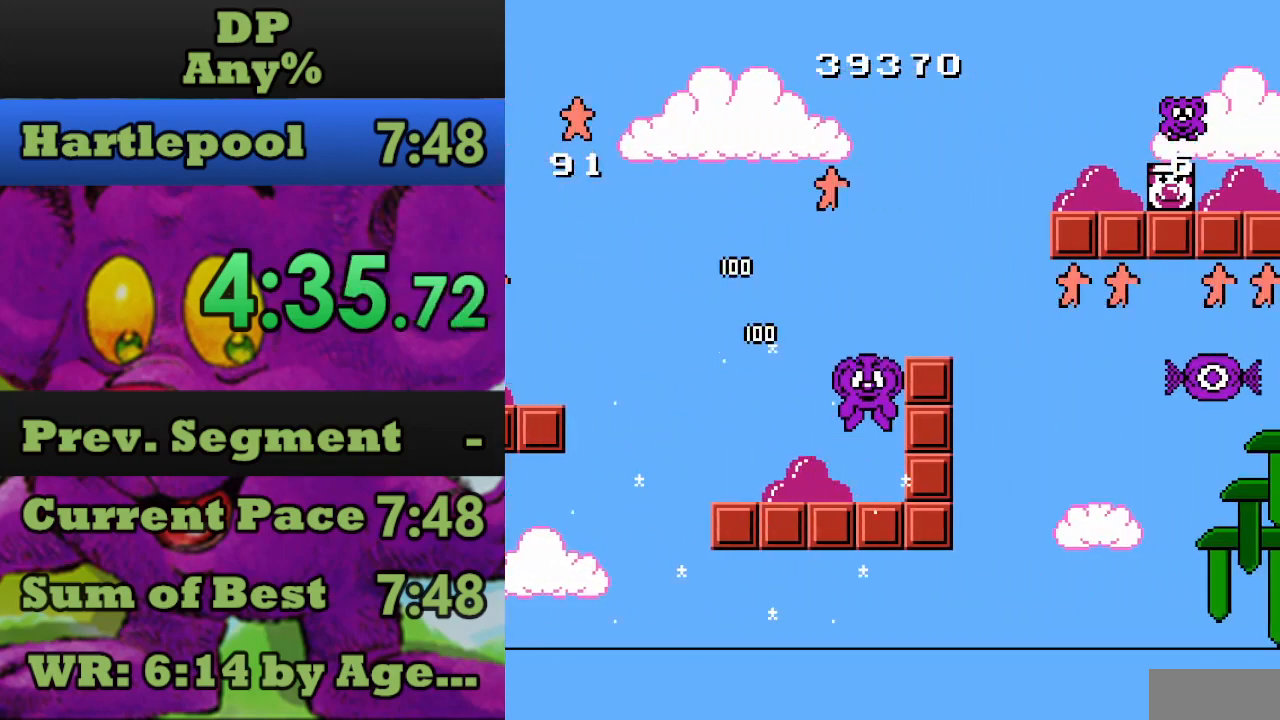
{"buttons": ["A", "DPAD_RIGHT"], "events": [[100, "DPAD_RIGHT", "down"], [200, "A", "up"], [333, "A", "down"]]}
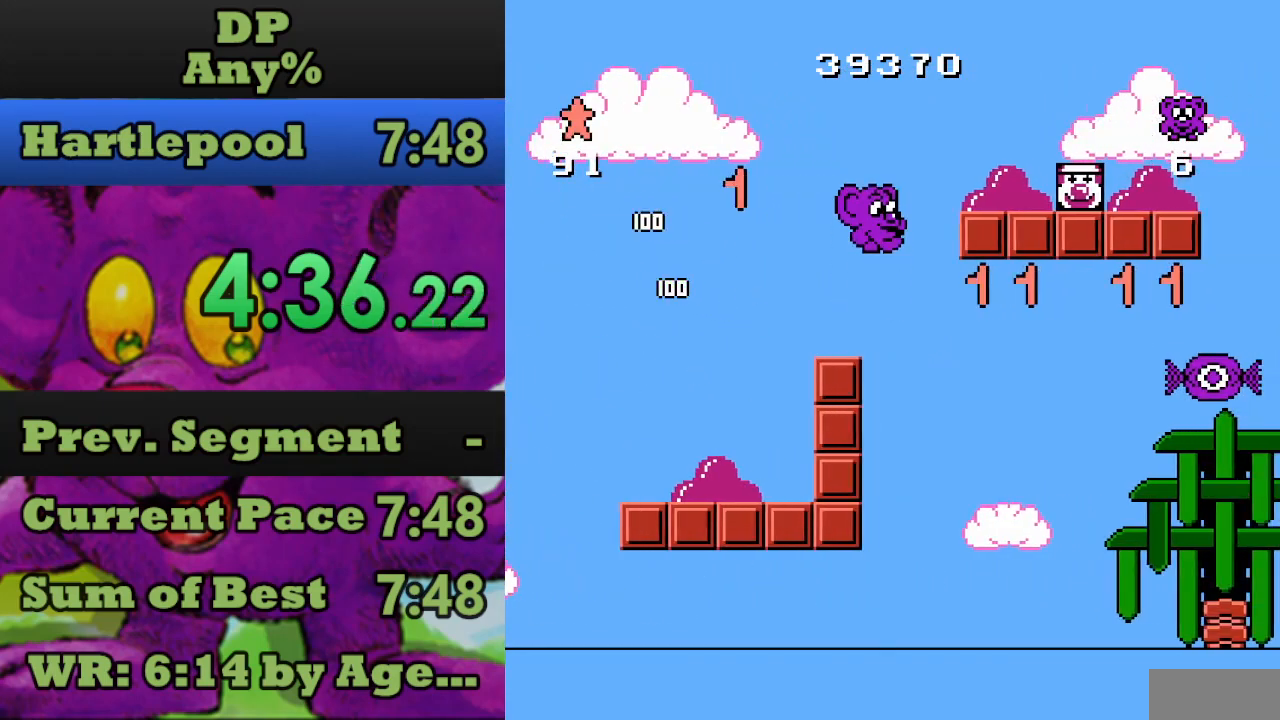
{"buttons": ["DPAD_RIGHT"], "events": [[300, "A", "up"]]}
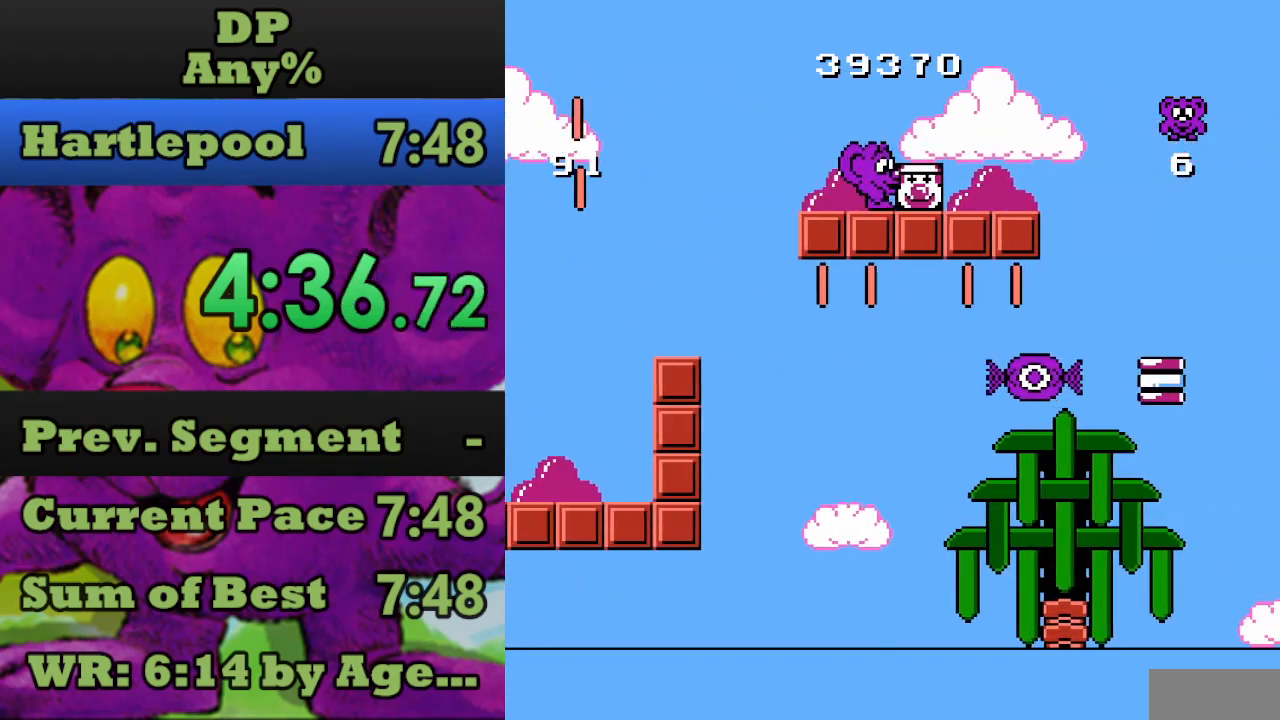
{"buttons": ["A", "DPAD_RIGHT"], "events": [[400, "A", "down"]]}
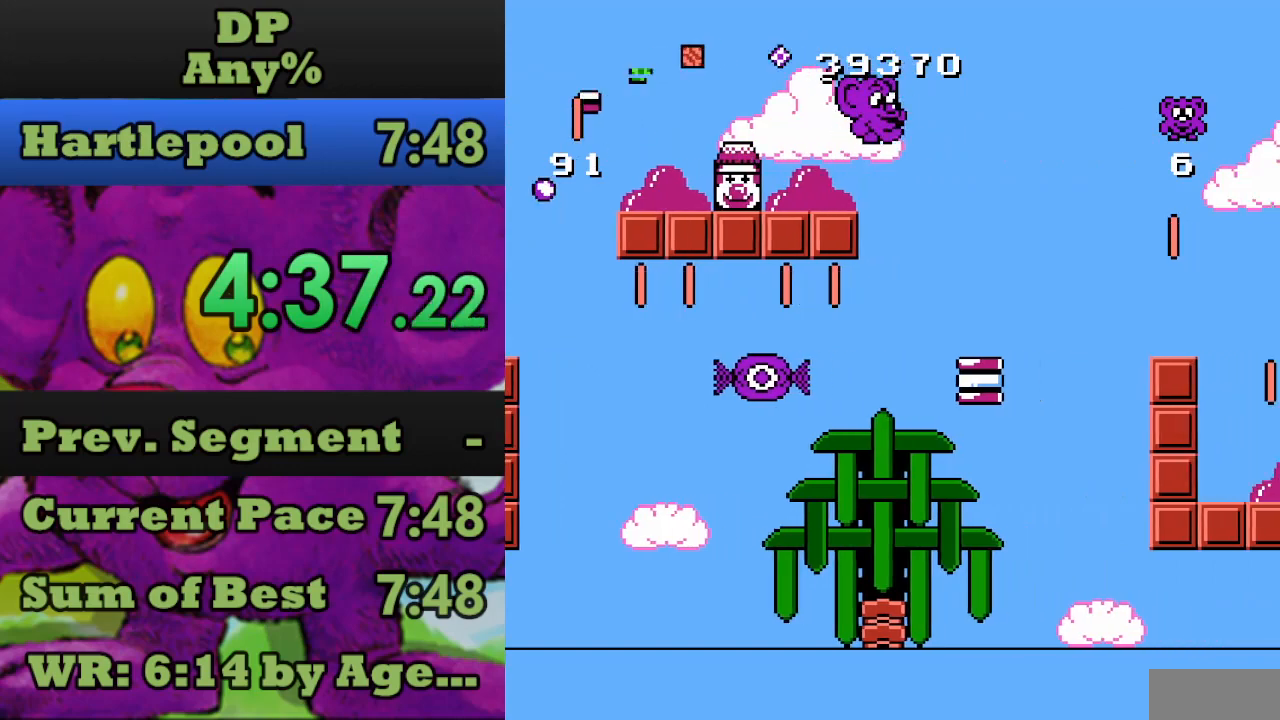
{"buttons": ["DPAD_RIGHT"], "events": [[133, "A", "up"], [167, "DPAD_RIGHT", "up"], [467, "DPAD_RIGHT", "down"]]}
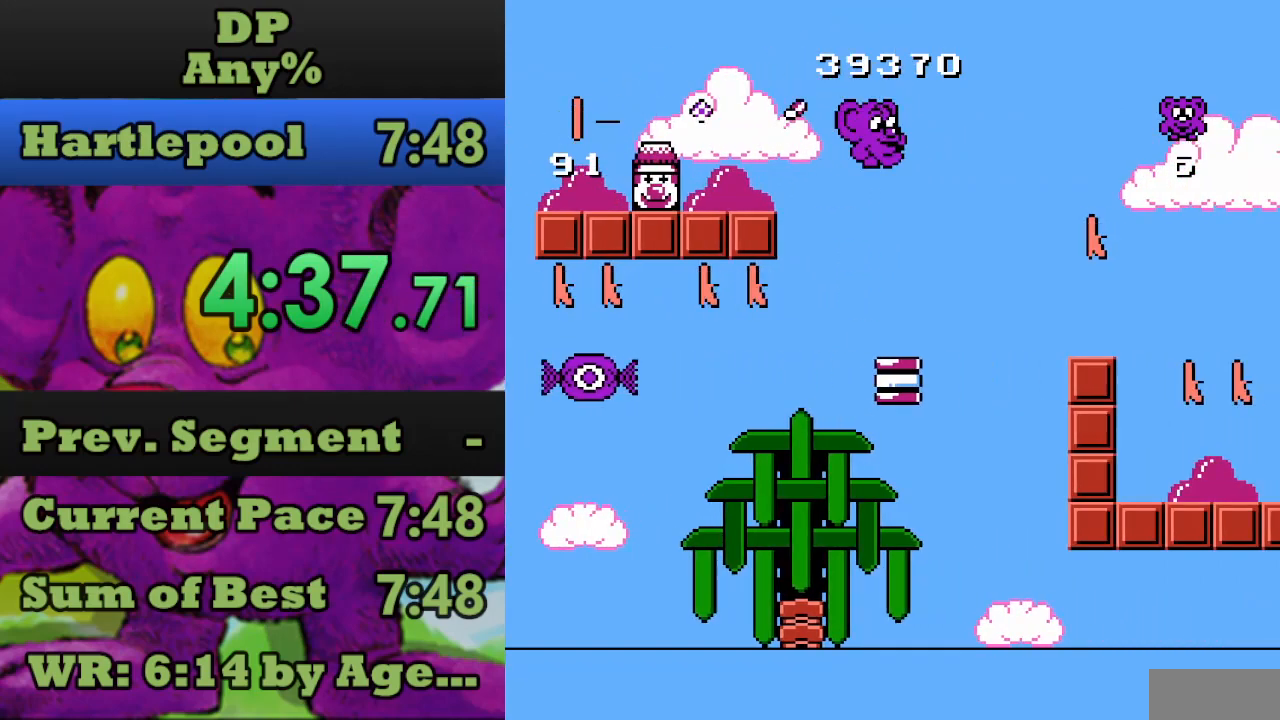
{"buttons": ["A", "DPAD_RIGHT"], "events": [[33, "DPAD_RIGHT", "up"], [233, "DPAD_RIGHT", "down"], [367, "A", "down"]]}
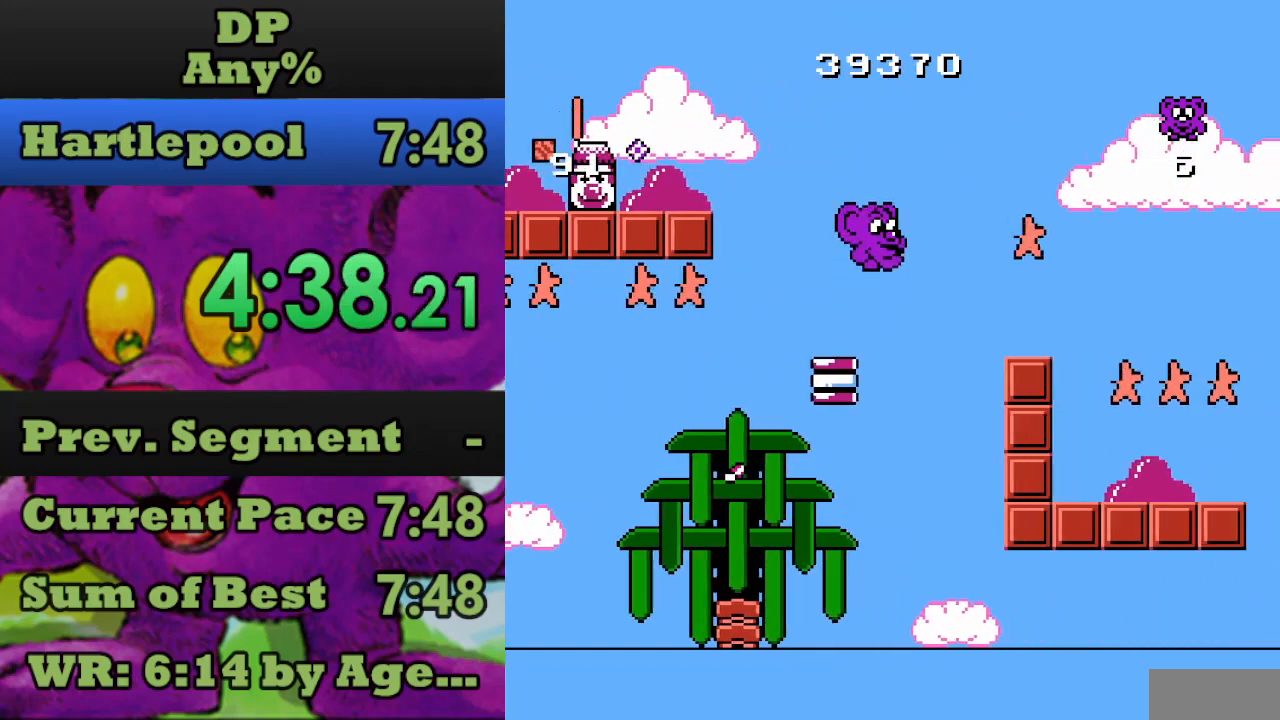
{"buttons": ["DPAD_RIGHT"], "events": [[300, "A", "up"]]}
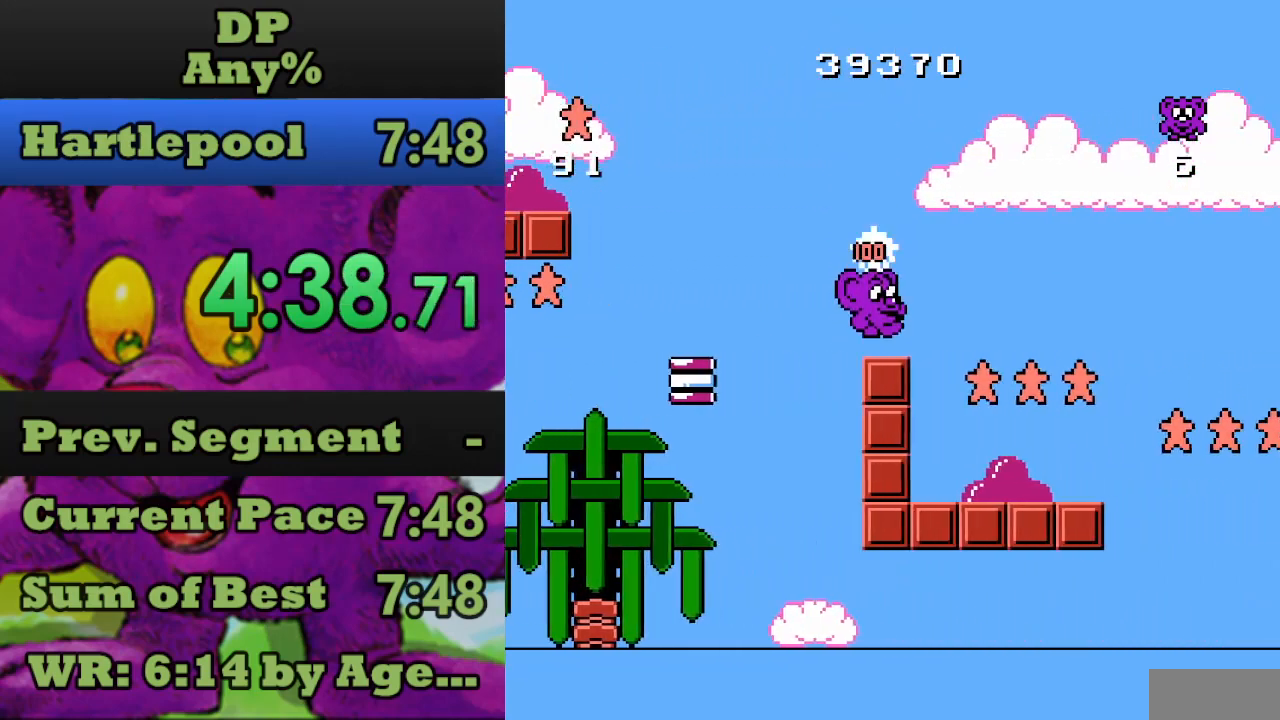
{"buttons": ["DPAD_RIGHT"], "events": []}
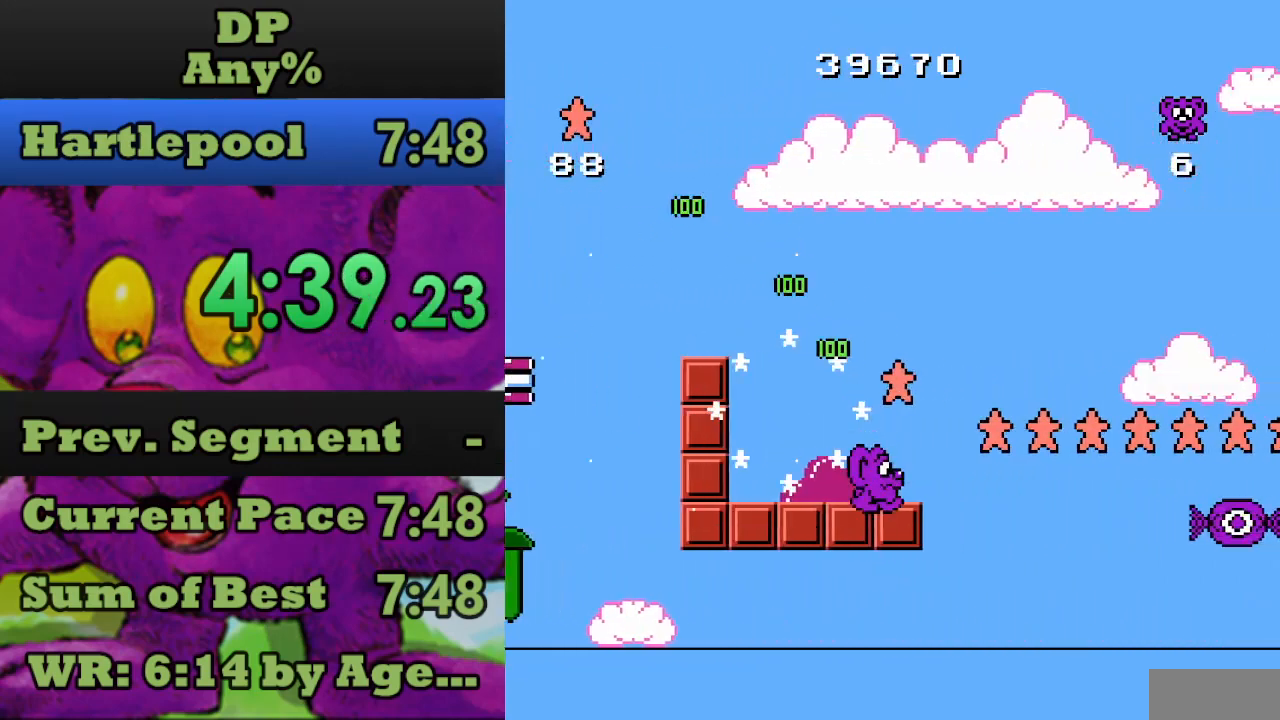
{"buttons": [], "events": [[33, "DPAD_RIGHT", "up"], [67, "A", "down"], [200, "A", "up"]]}
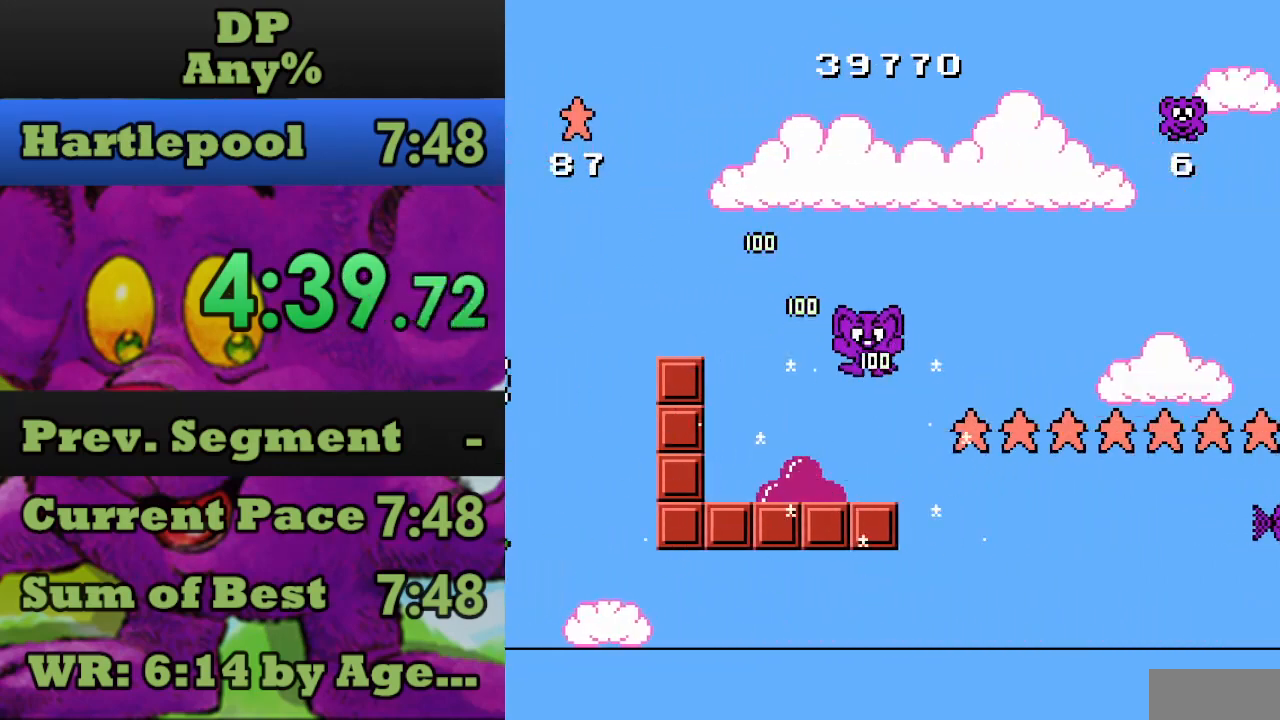
{"buttons": [], "events": []}
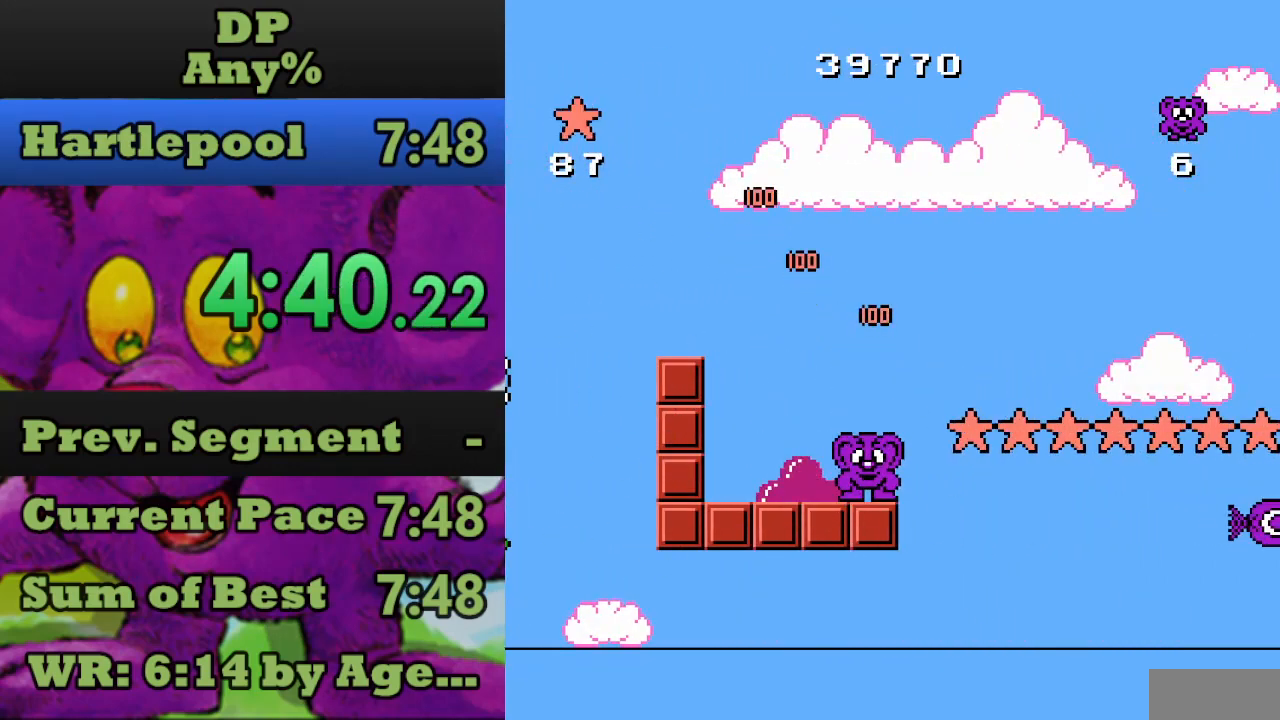
{"buttons": [], "events": []}
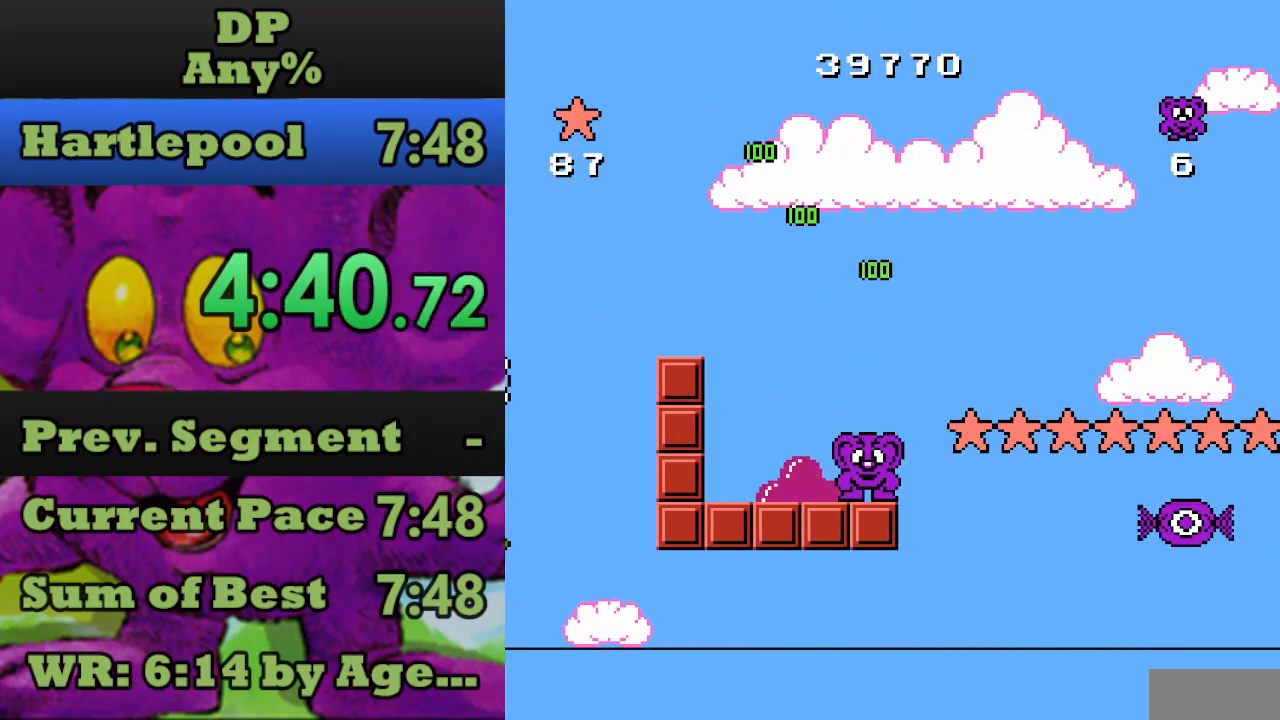
{"buttons": ["DPAD_RIGHT"], "events": [[67, "A", "down"], [67, "DPAD_RIGHT", "down"], [467, "A", "up"]]}
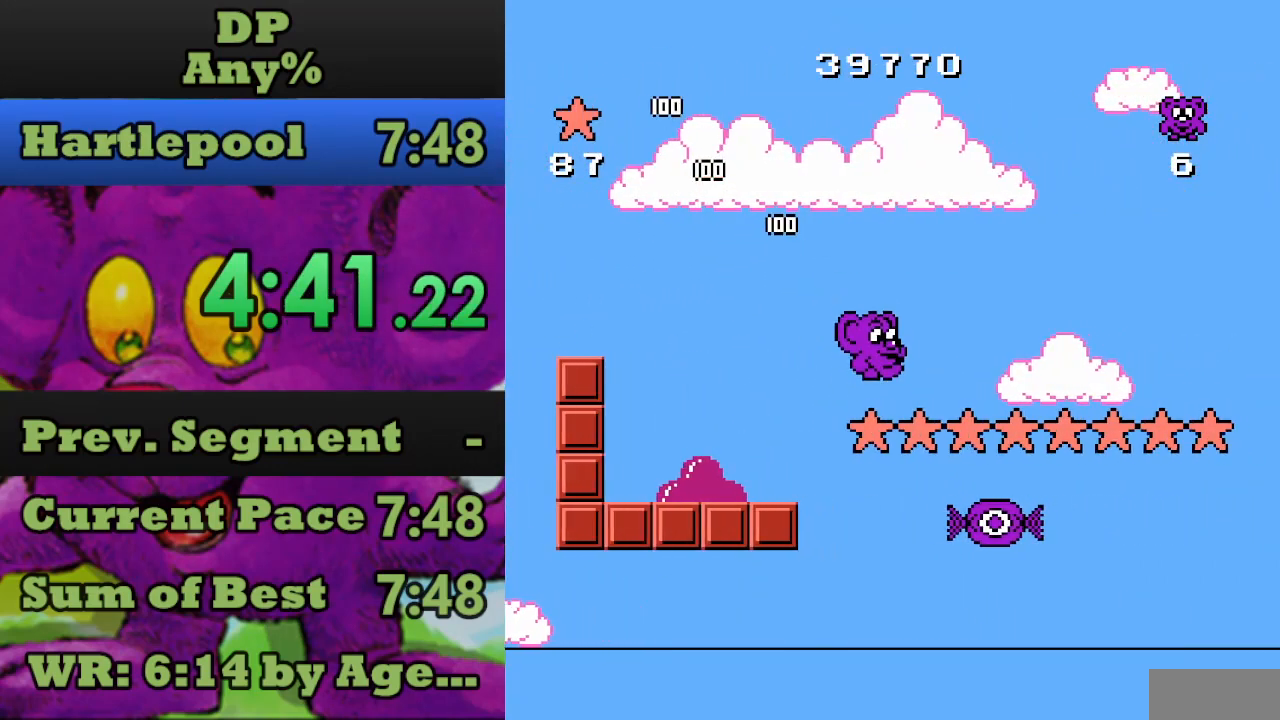
{"buttons": [], "events": [[167, "DPAD_RIGHT", "up"]]}
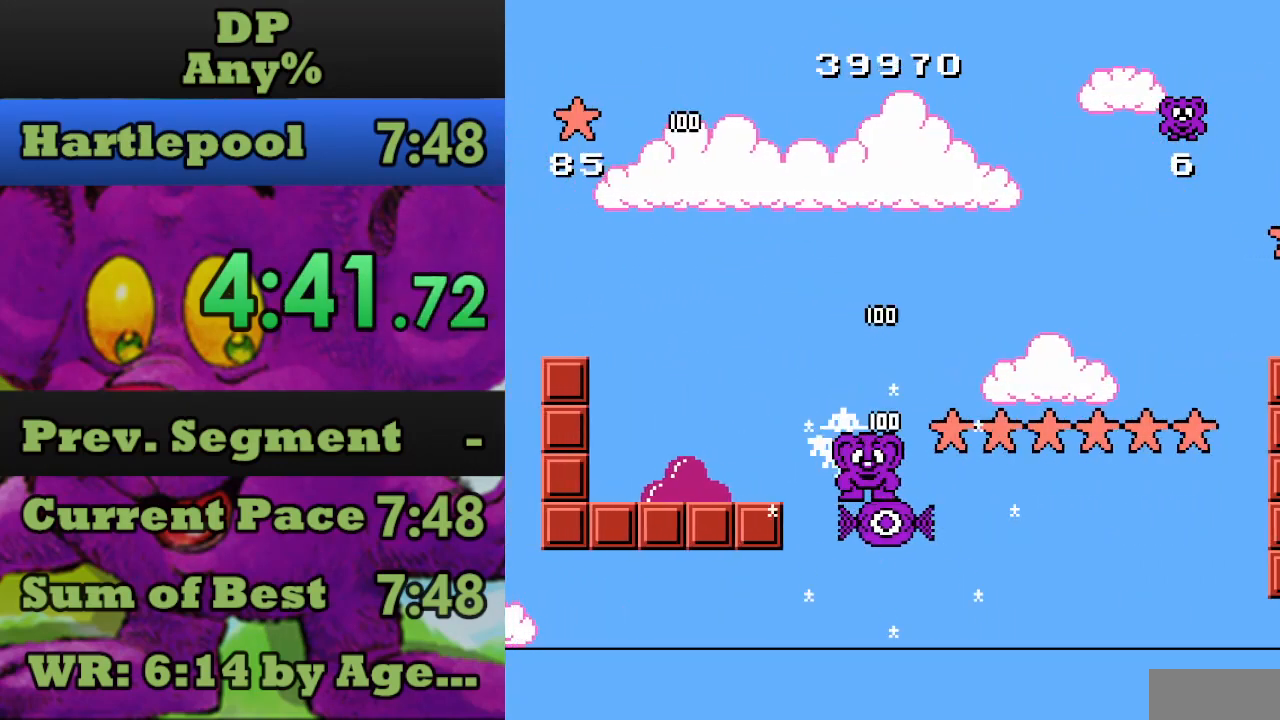
{"buttons": [], "events": [[67, "DPAD_RIGHT", "down"], [167, "DPAD_RIGHT", "up"]]}
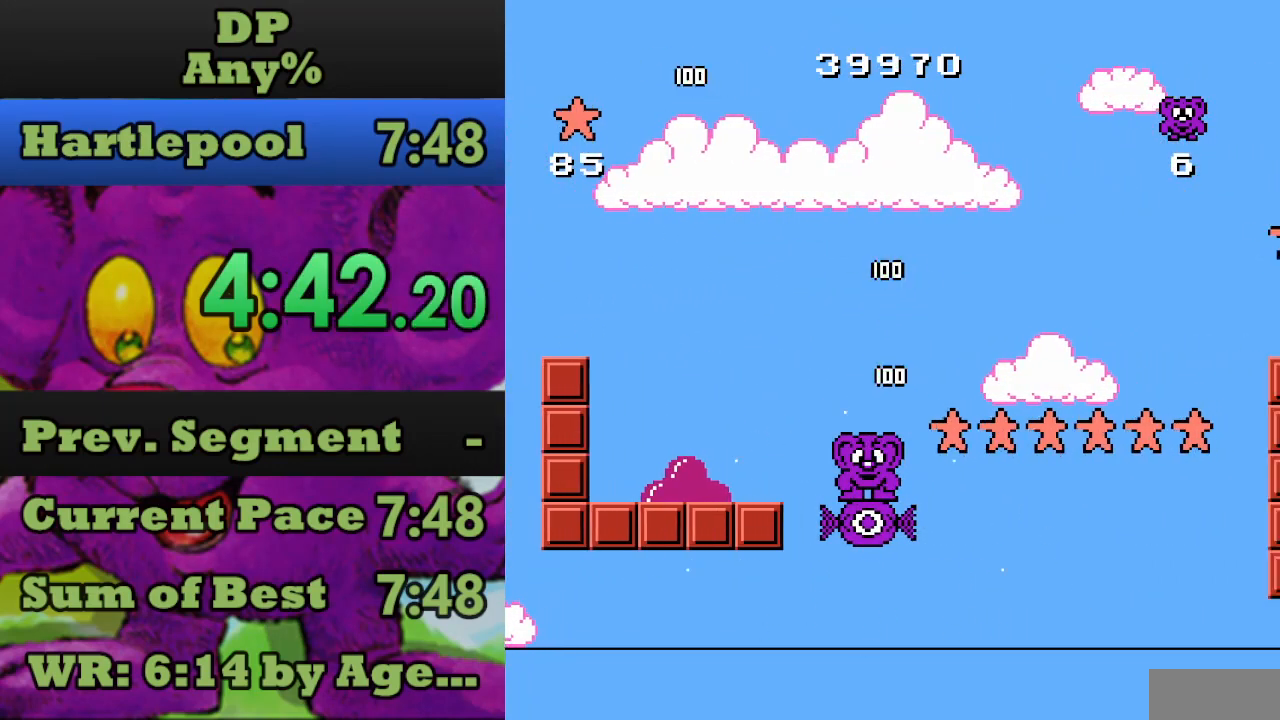
{"buttons": [], "events": []}
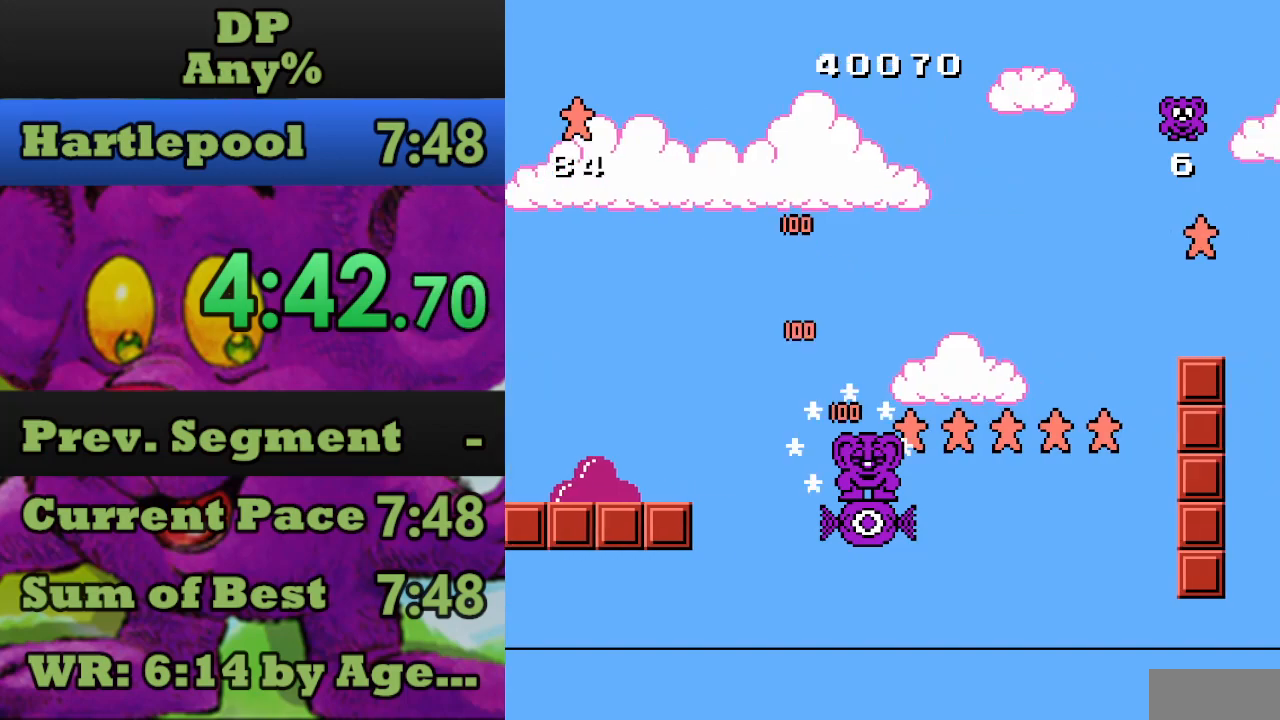
{"buttons": [], "events": []}
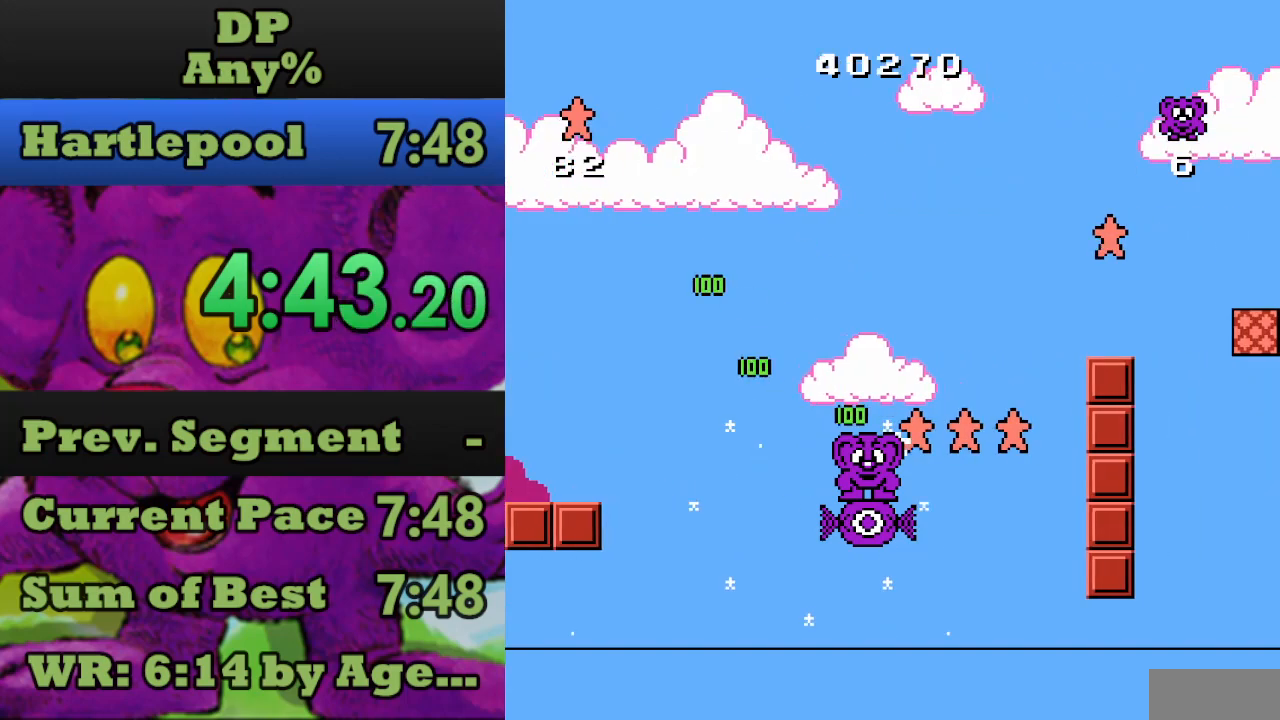
{"buttons": [], "events": []}
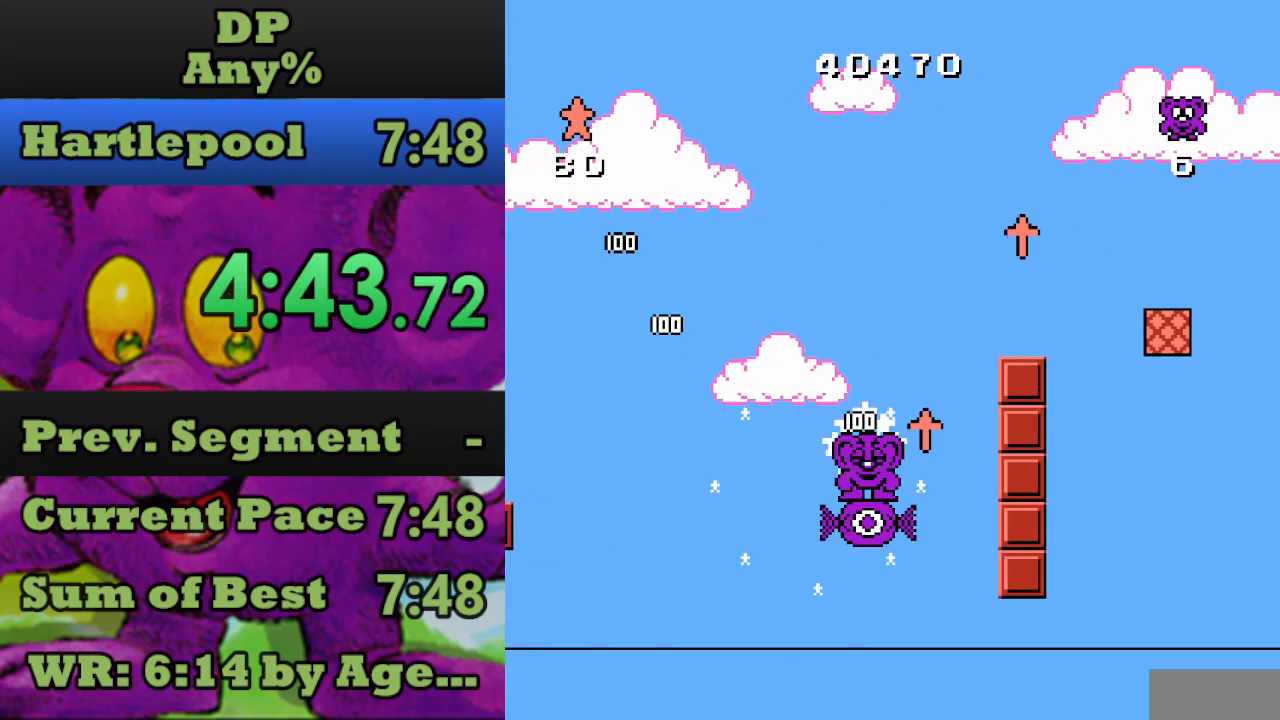
{"buttons": [], "events": [[67, "DPAD_RIGHT", "down"], [133, "A", "down"], [500, "A", "up"], [500, "DPAD_RIGHT", "up"]]}
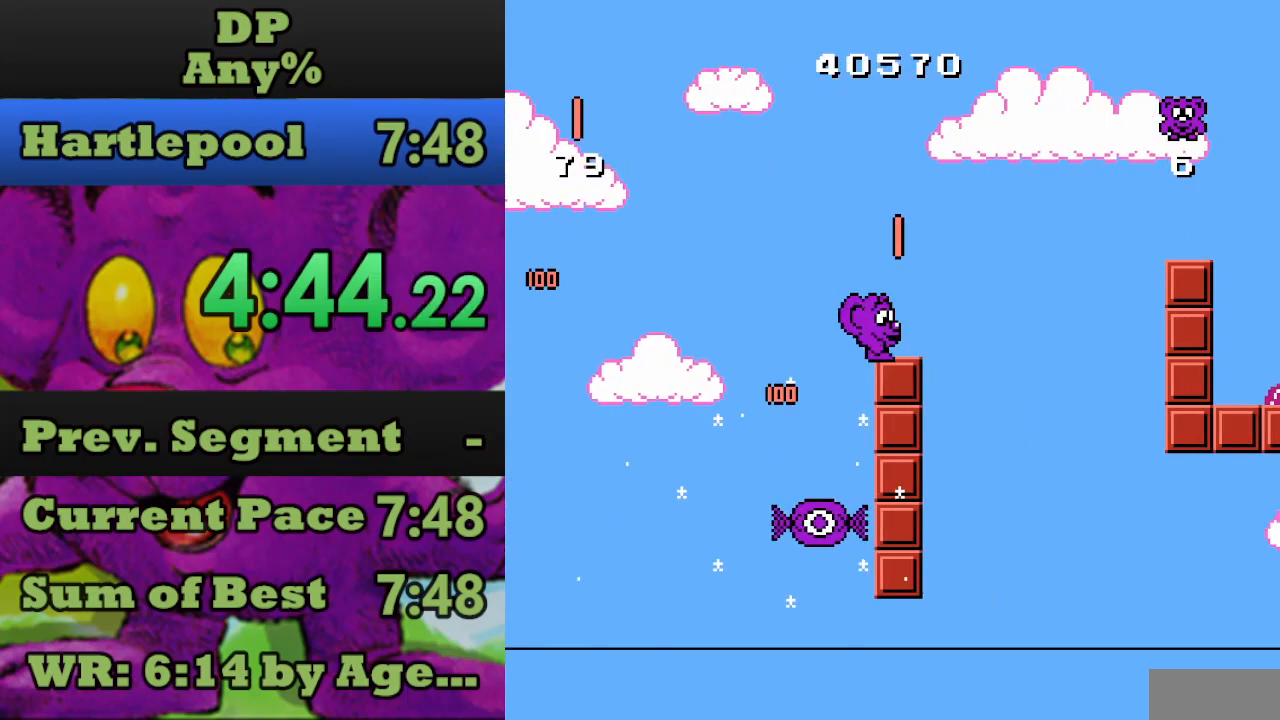
{"buttons": [], "events": []}
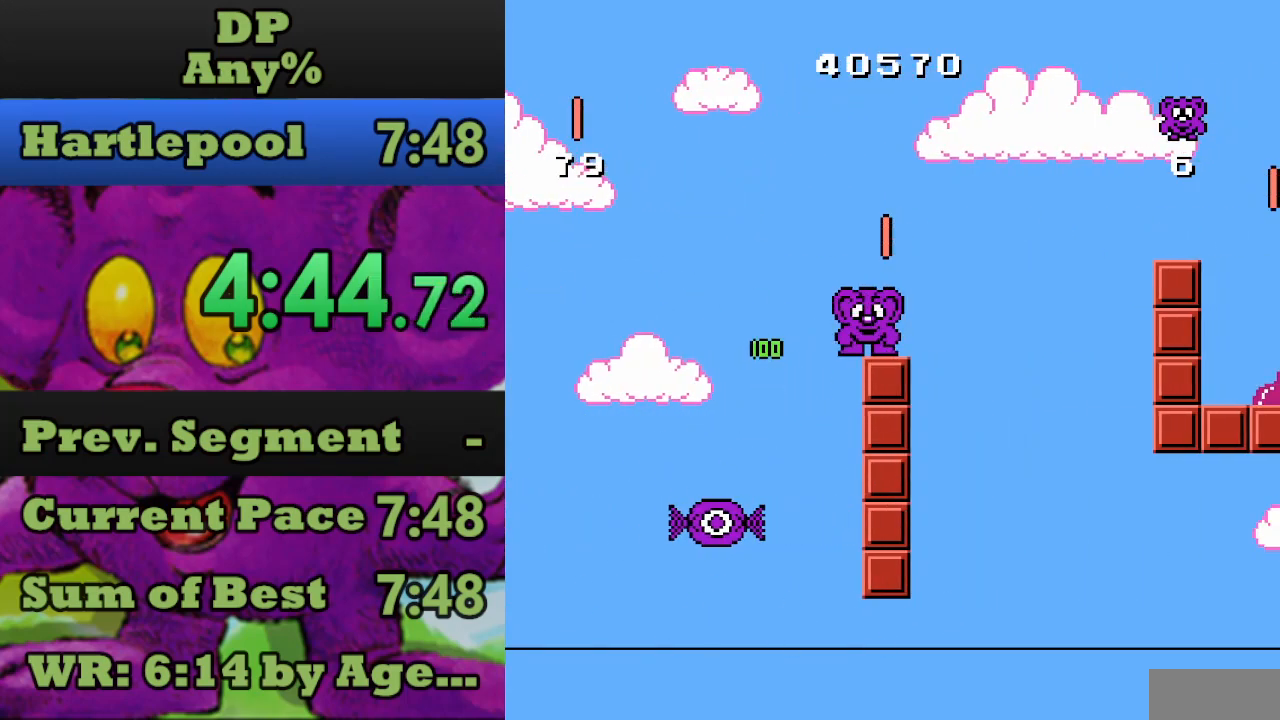
{"buttons": ["DPAD_RIGHT"], "events": [[100, "DPAD_RIGHT", "down"], [267, "A", "down"], [467, "A", "up"]]}
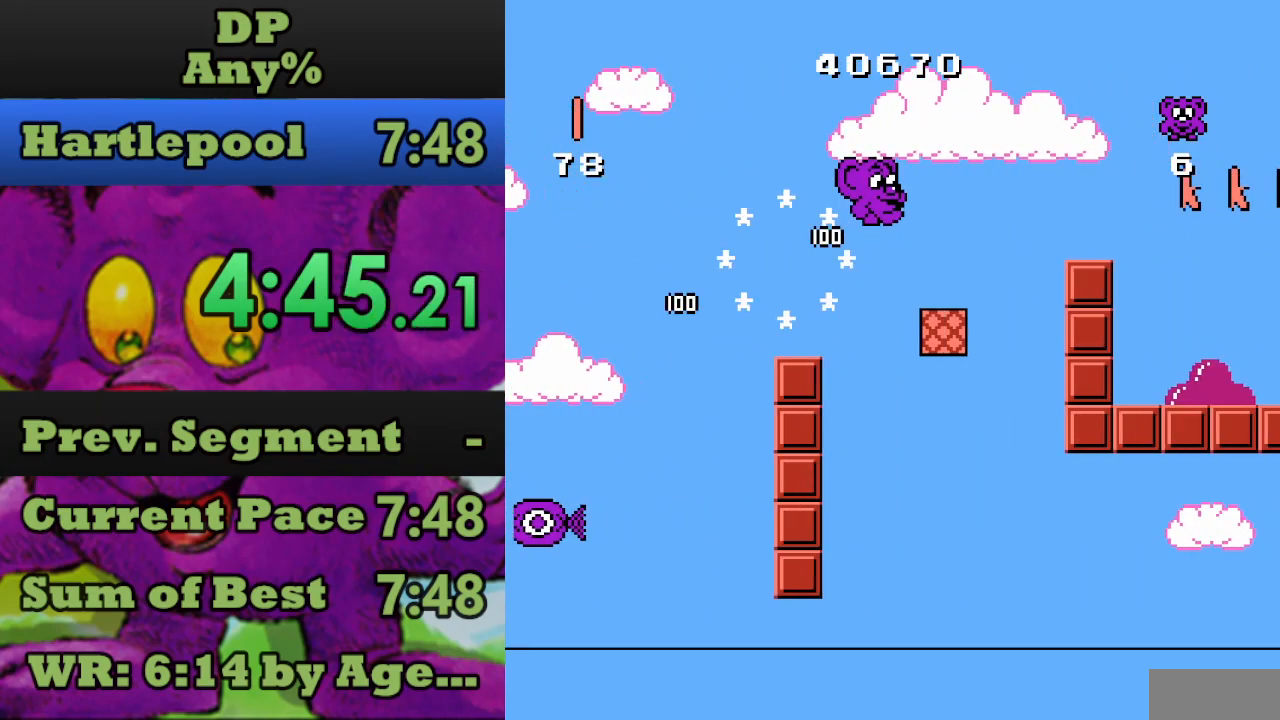
{"buttons": ["A", "DPAD_RIGHT"], "events": [[100, "DPAD_RIGHT", "up"], [233, "DPAD_RIGHT", "down"], [400, "A", "down"]]}
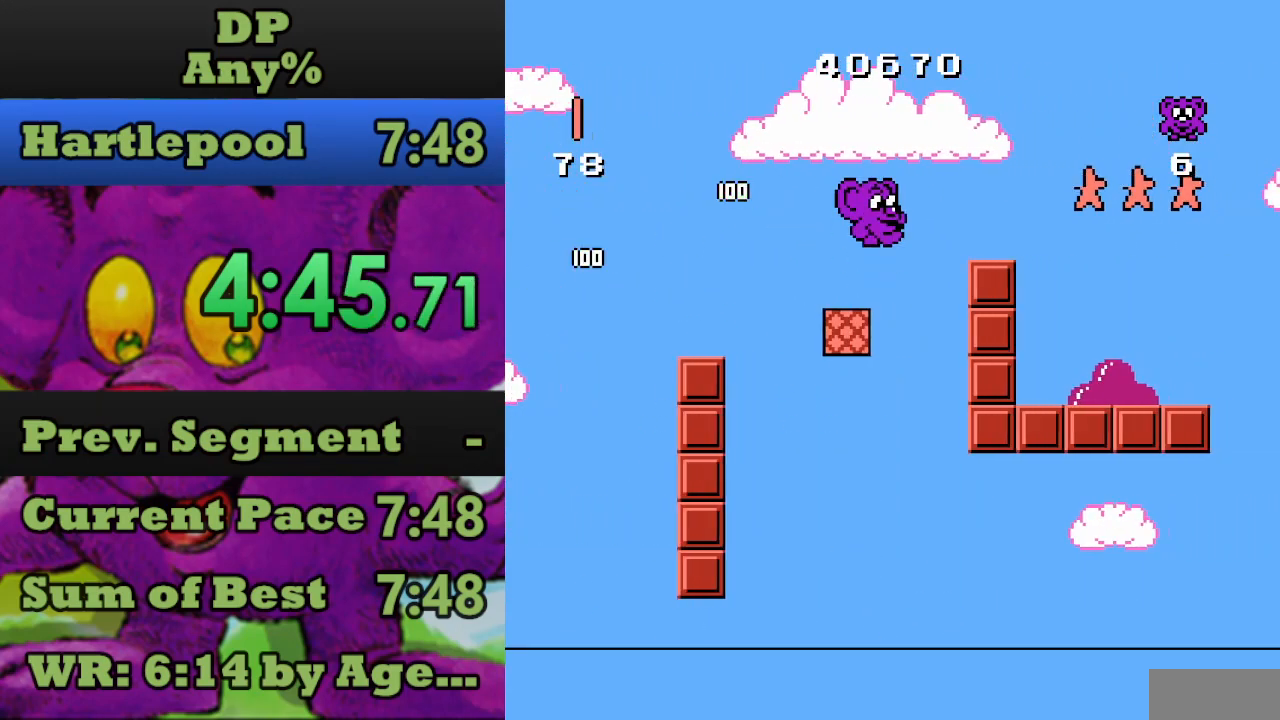
{"buttons": ["DPAD_RIGHT"], "events": [[33, "A", "up"]]}
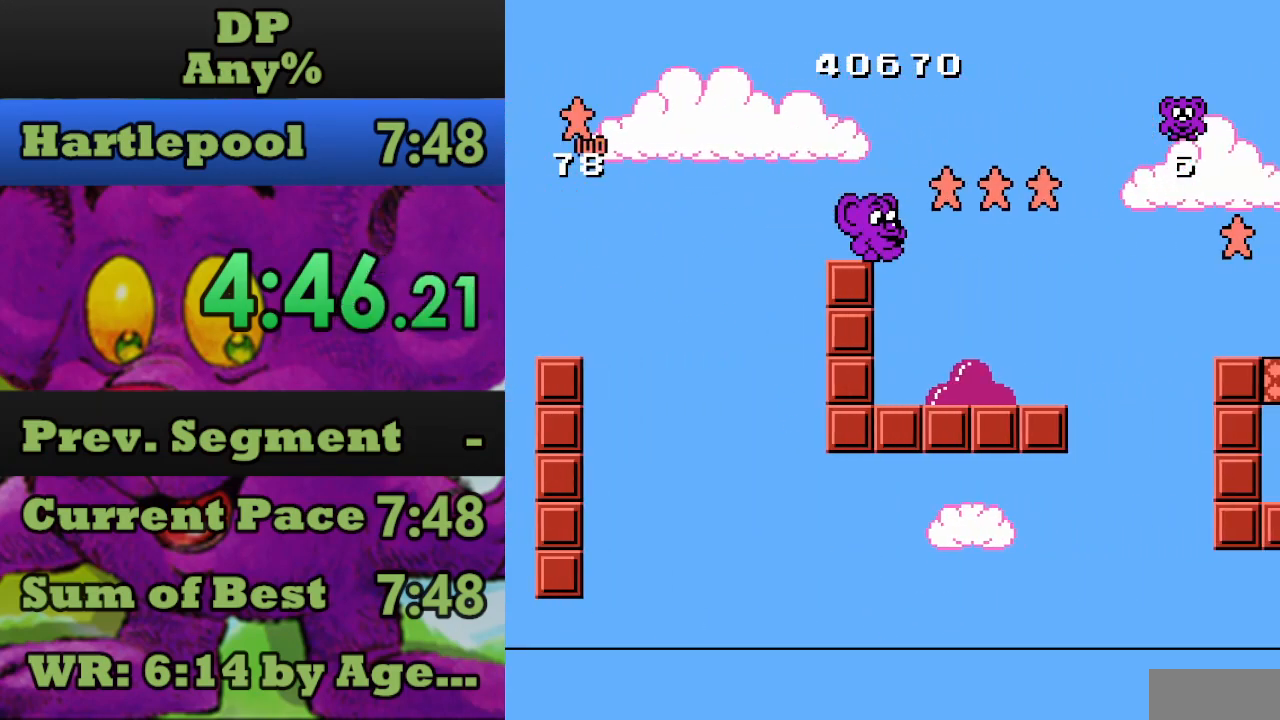
{"buttons": ["A", "DPAD_RIGHT"], "events": [[467, "A", "down"]]}
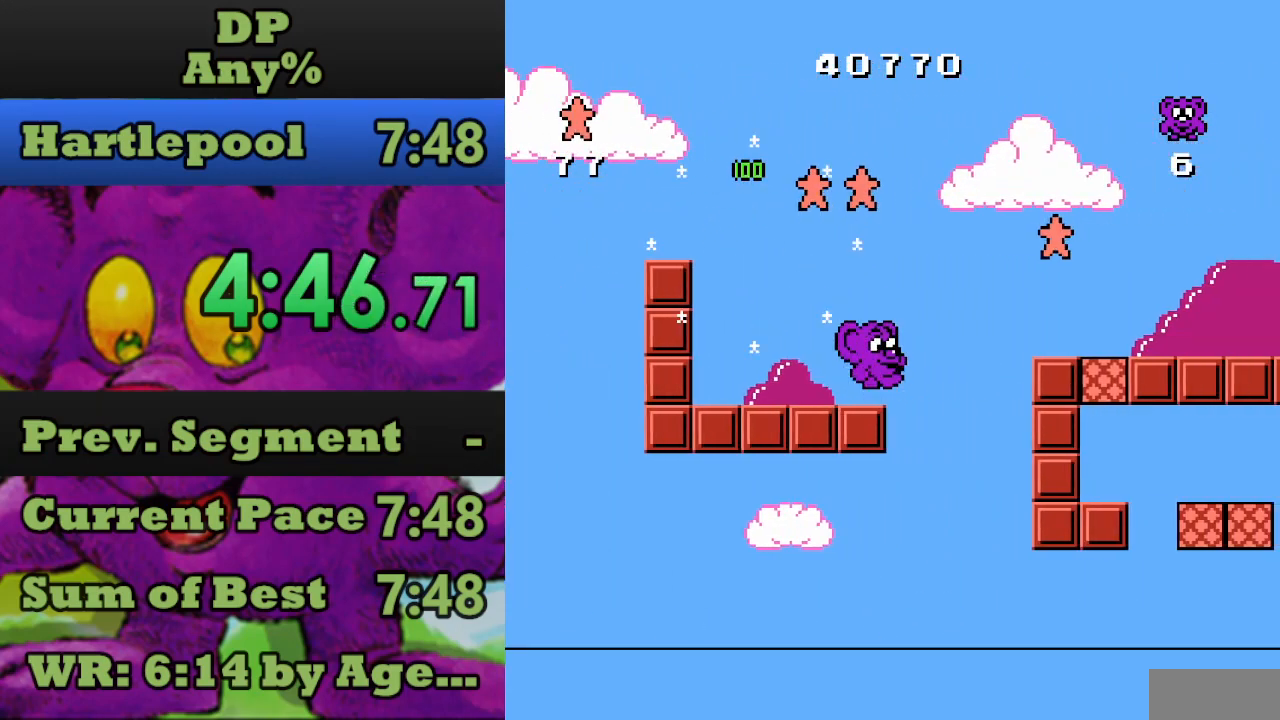
{"buttons": ["DPAD_RIGHT"], "events": [[200, "A", "up"]]}
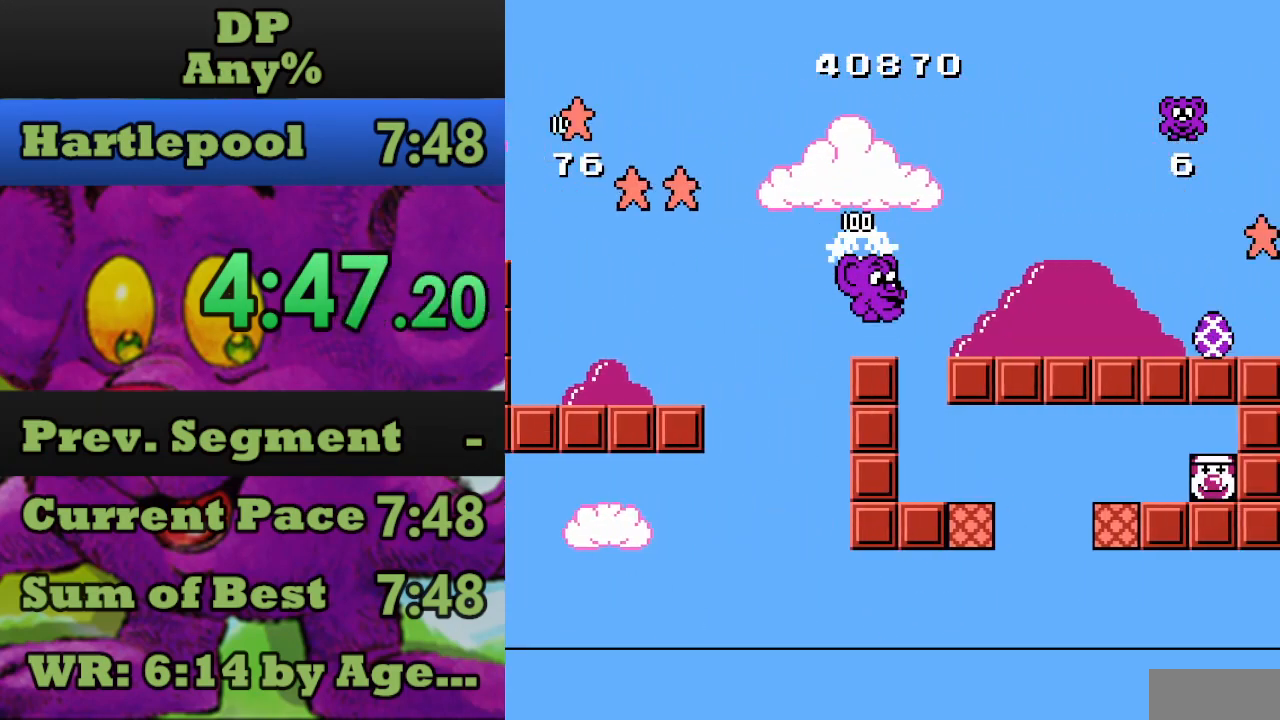
{"buttons": ["DPAD_RIGHT"], "events": [[67, "A", "down"], [367, "A", "up"]]}
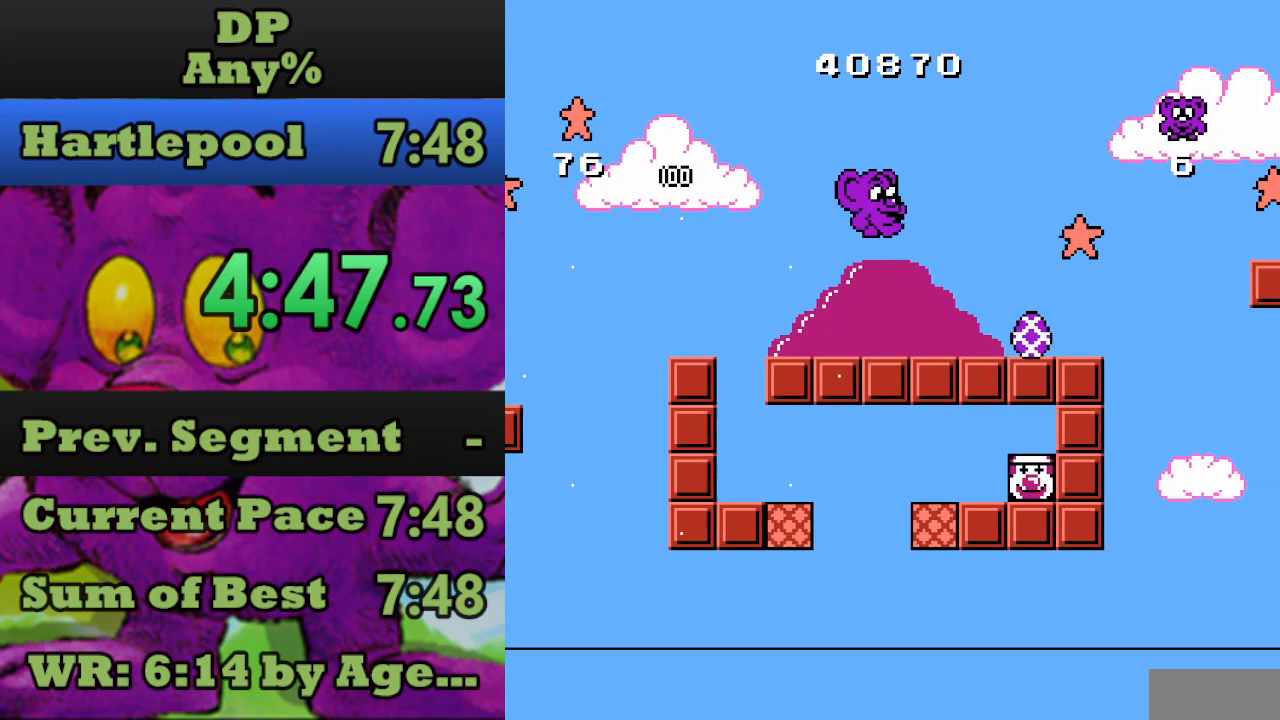
{"buttons": ["DPAD_RIGHT"], "events": []}
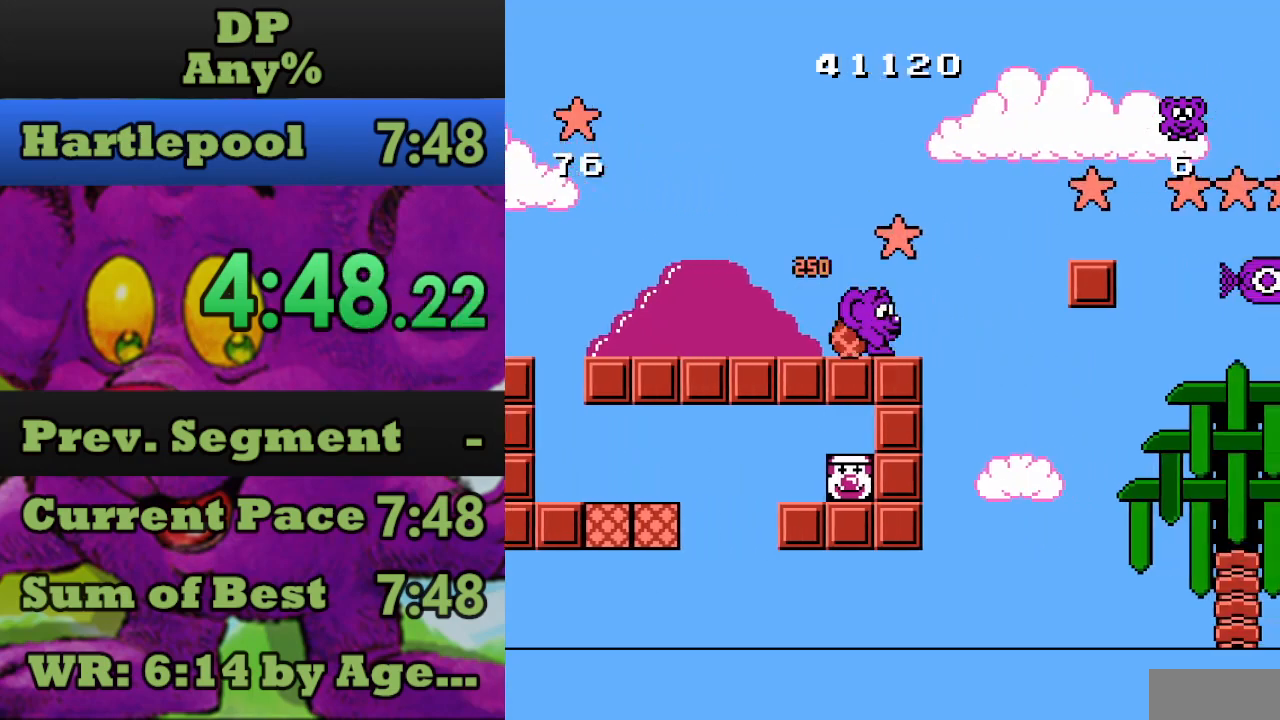
{"buttons": ["DPAD_RIGHT"], "events": [[100, "A", "down"], [433, "A", "up"]]}